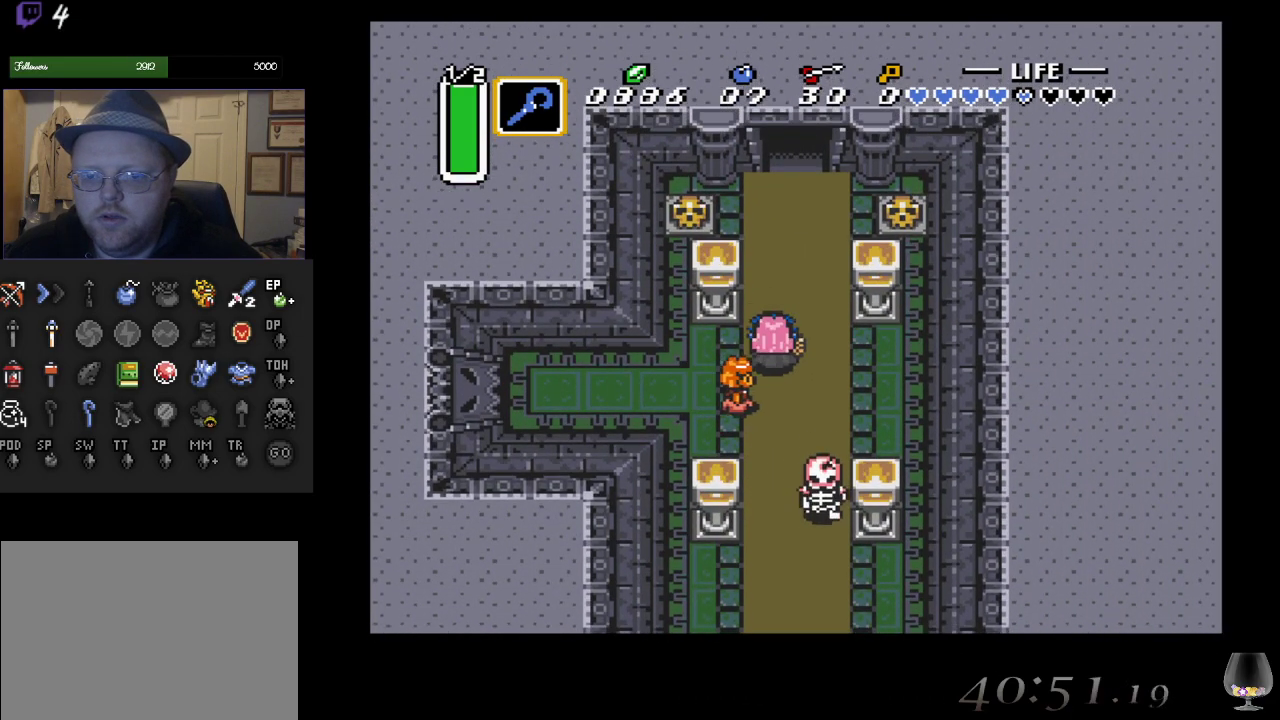
Gameplay with a controller (PlayStation layout); each line is a JSON object with the inputs held at the frame after it. "events" lists button and stick changes between this image and that frame as [ms after this image, input, new state], when the widget could be followed in between. Not read: L2 L3 R2 R3 right_stick.
{"buttons": [], "left_stick": "up-left", "events": [[500, "left_stick", "up-left"]]}
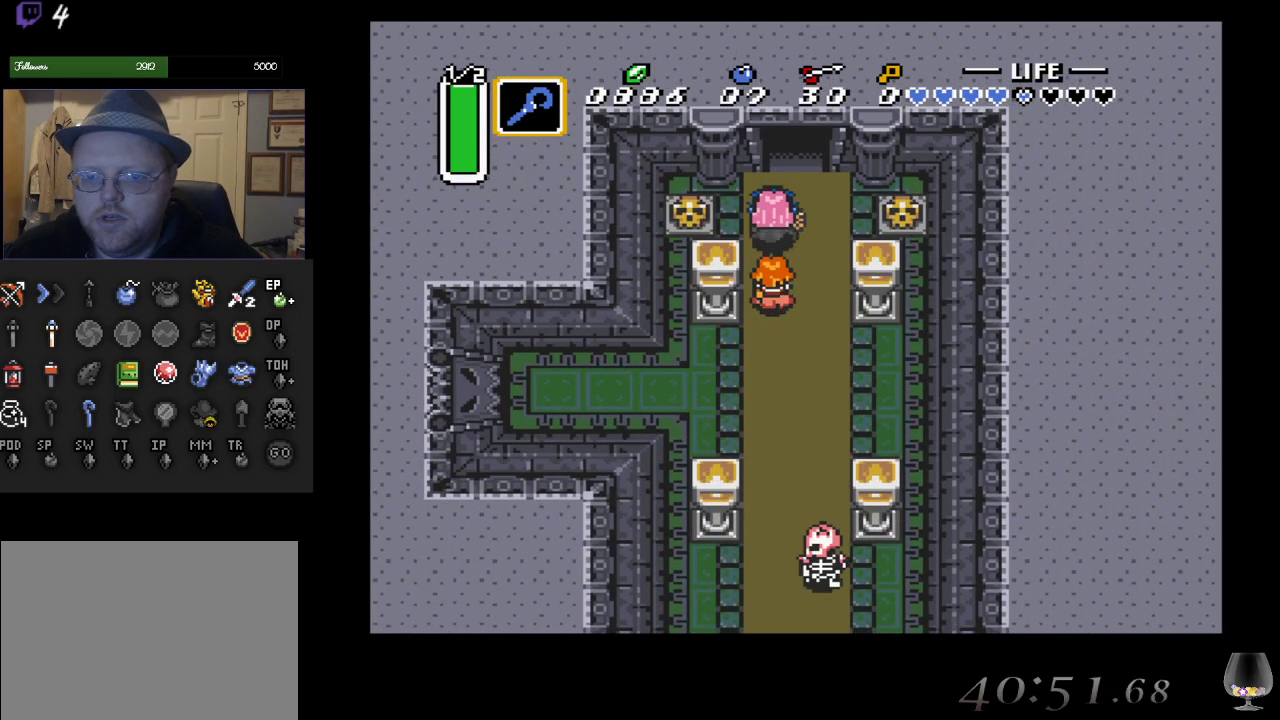
{"buttons": [], "left_stick": "left", "events": [[100, "left_stick", "left"], [200, "CIRCLE", "down"], [400, "CIRCLE", "up"]]}
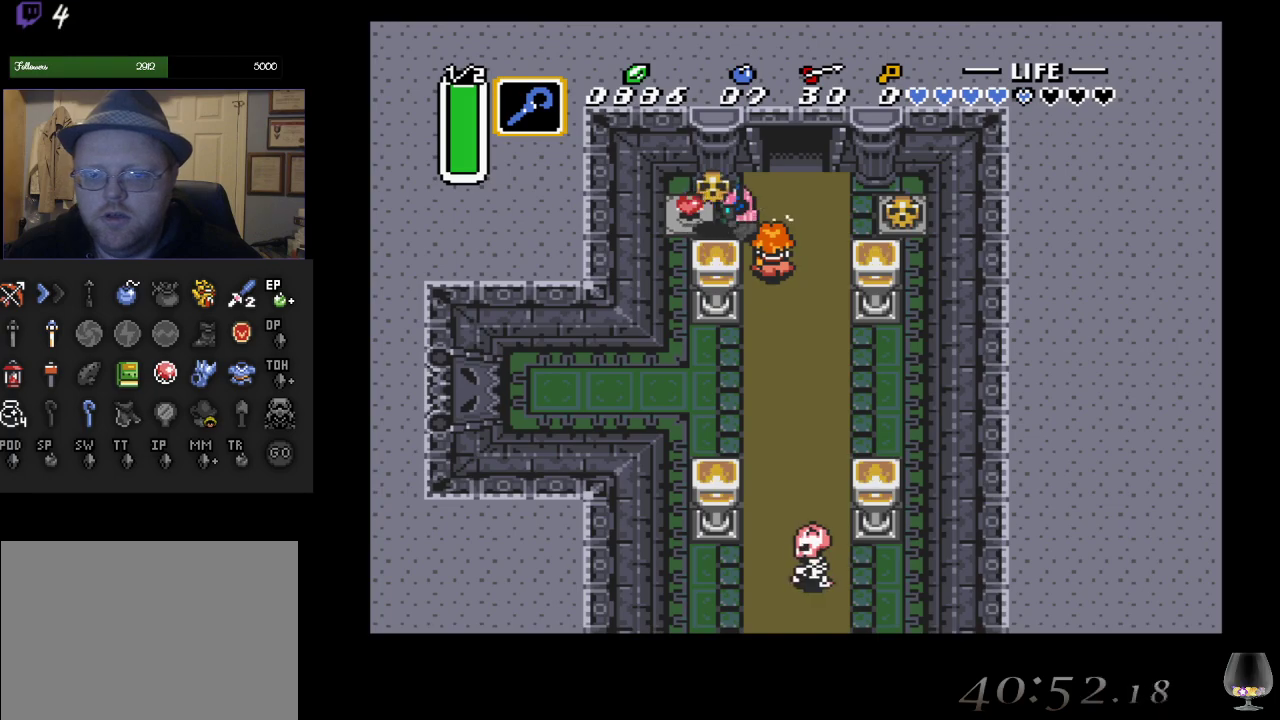
{"buttons": [], "left_stick": "up-right", "events": [[150, "CIRCLE", "down"], [283, "left_stick", "up-right"], [300, "CIRCLE", "up"]]}
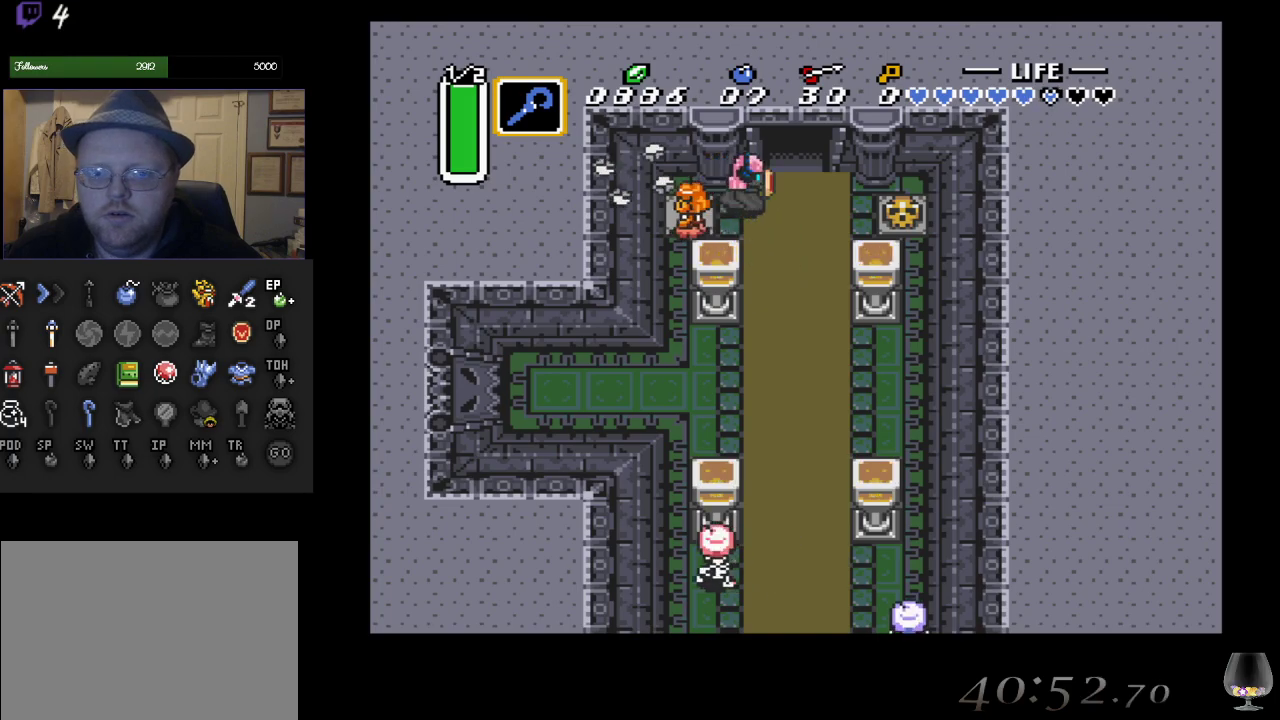
{"buttons": [], "left_stick": "up", "events": [[250, "left_stick", "up"]]}
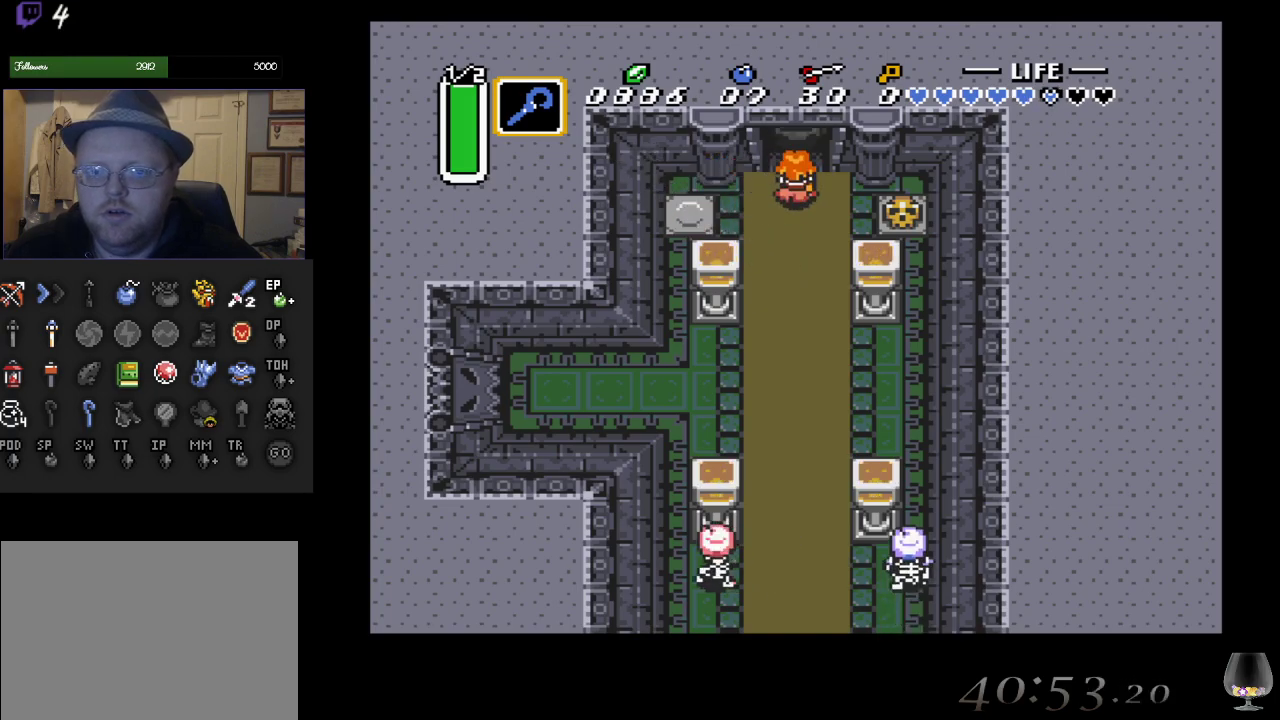
{"buttons": [], "left_stick": "up", "events": []}
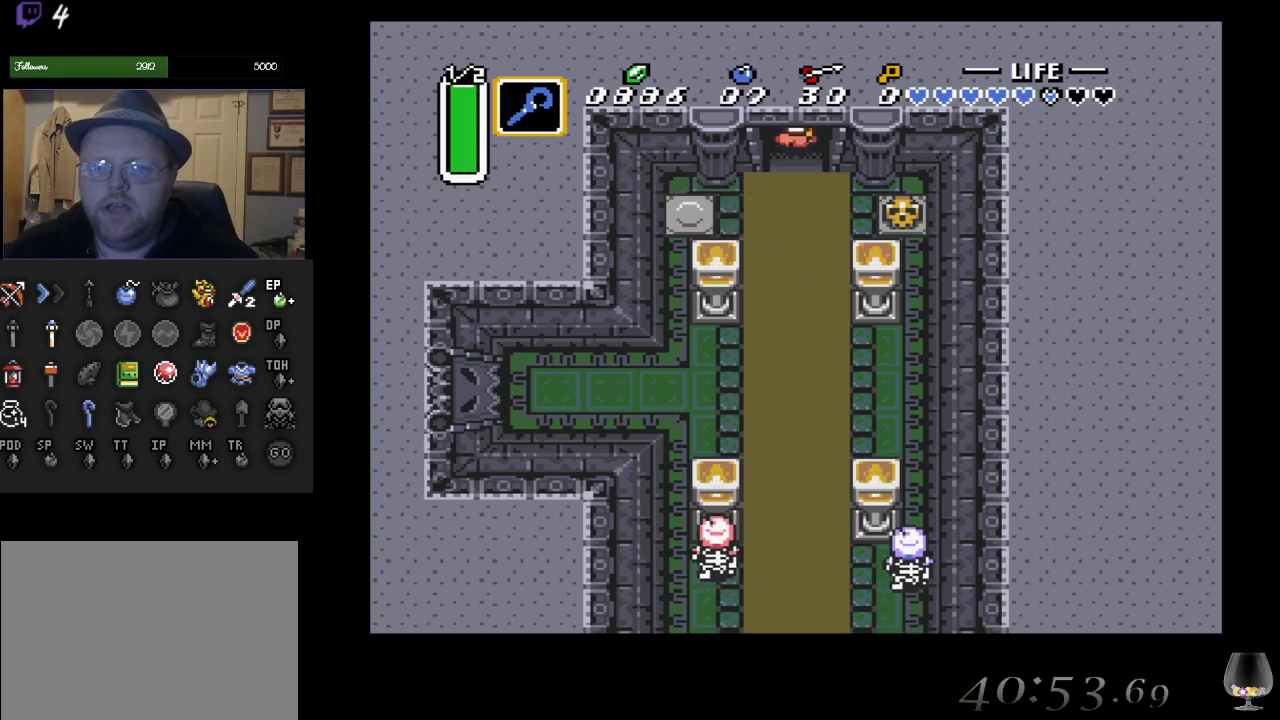
{"buttons": [], "left_stick": "center", "events": [[500, "left_stick", "center"]]}
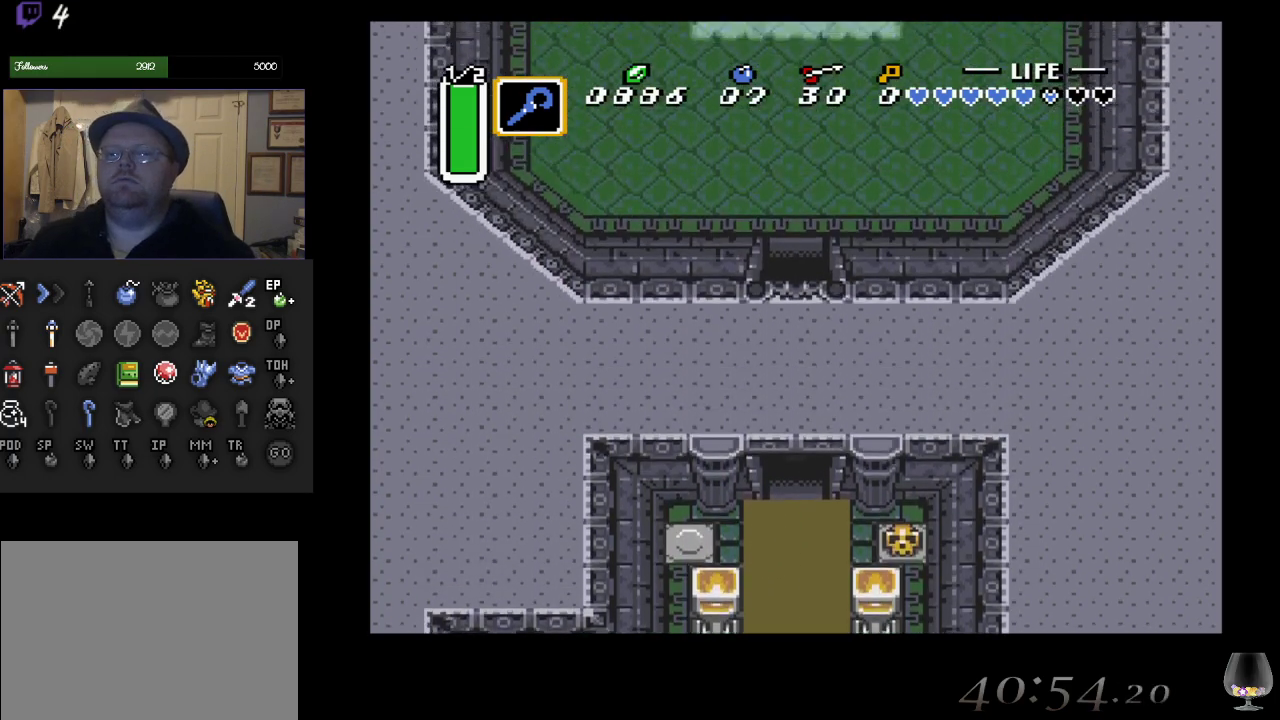
{"buttons": [], "left_stick": "up", "events": [[483, "left_stick", "up"]]}
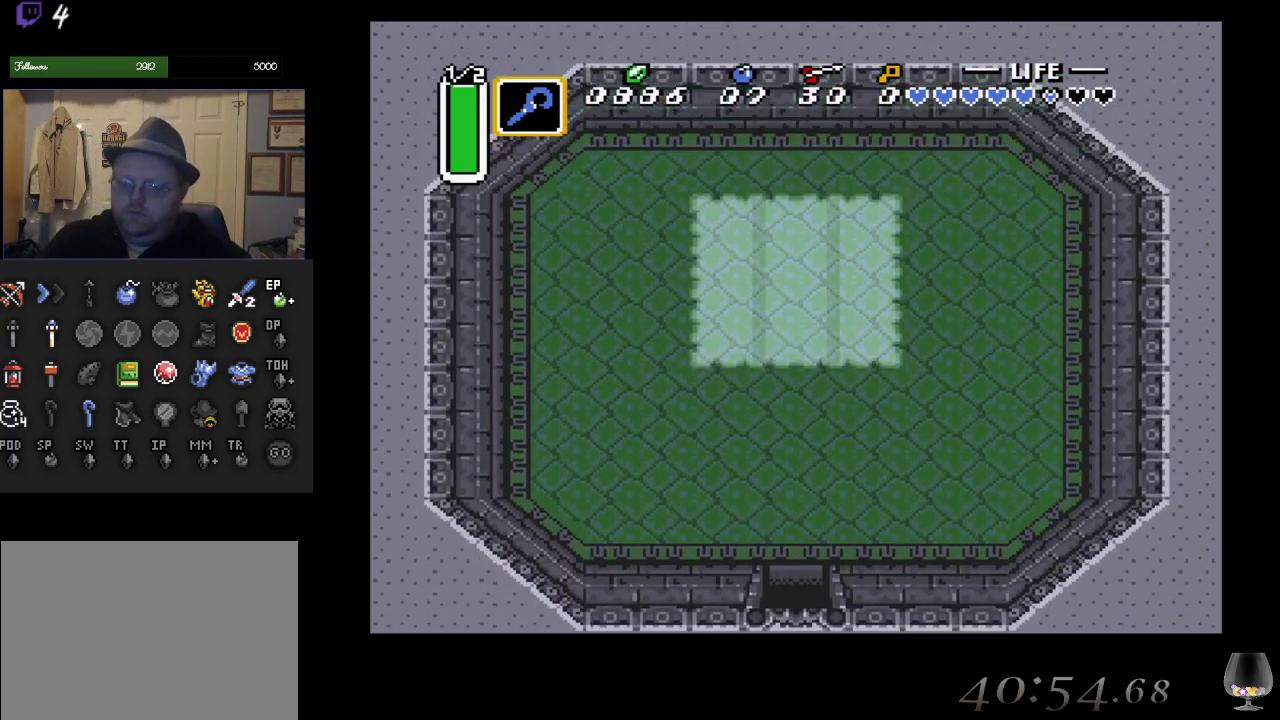
{"buttons": [], "left_stick": "up", "events": []}
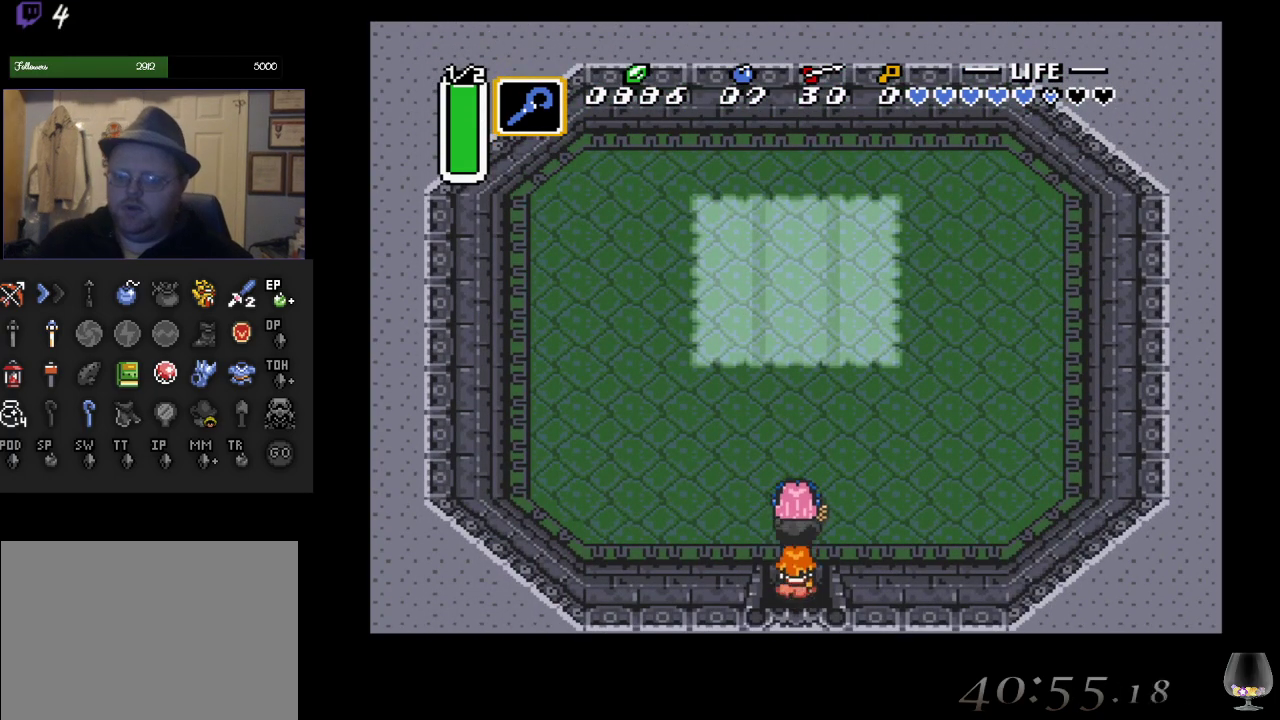
{"buttons": [], "left_stick": "up", "events": []}
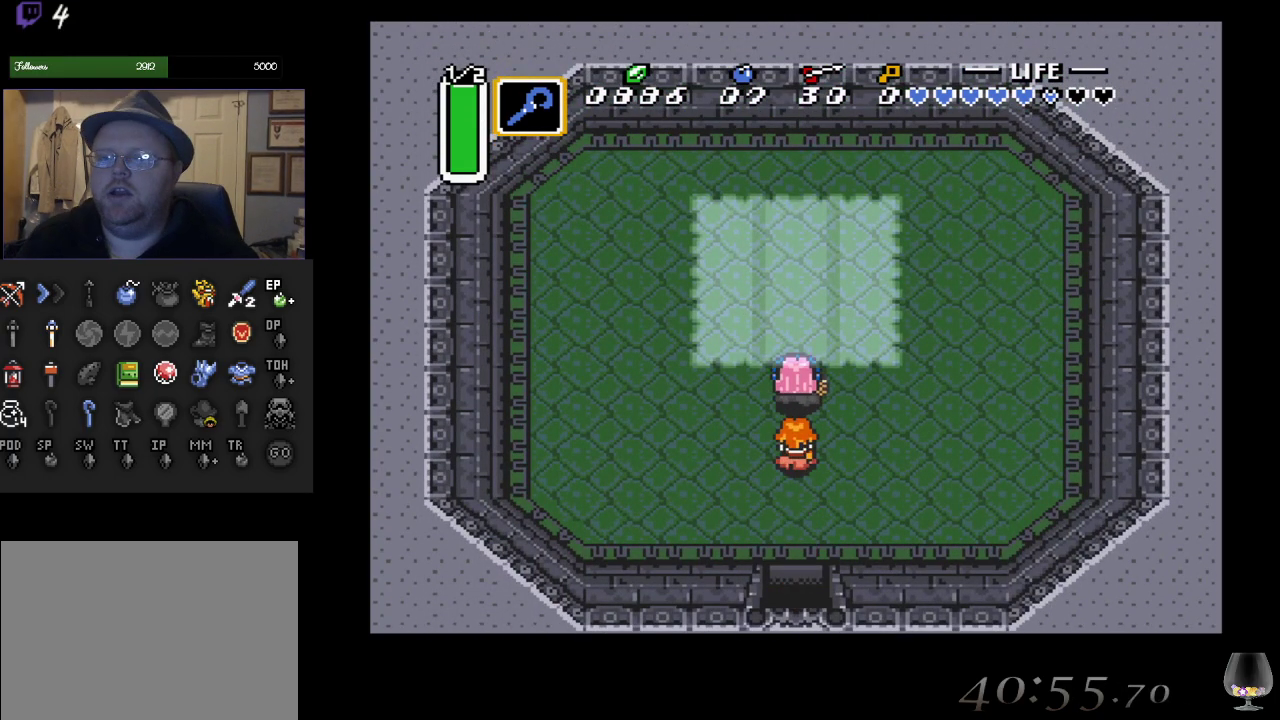
{"buttons": [], "left_stick": "up", "events": []}
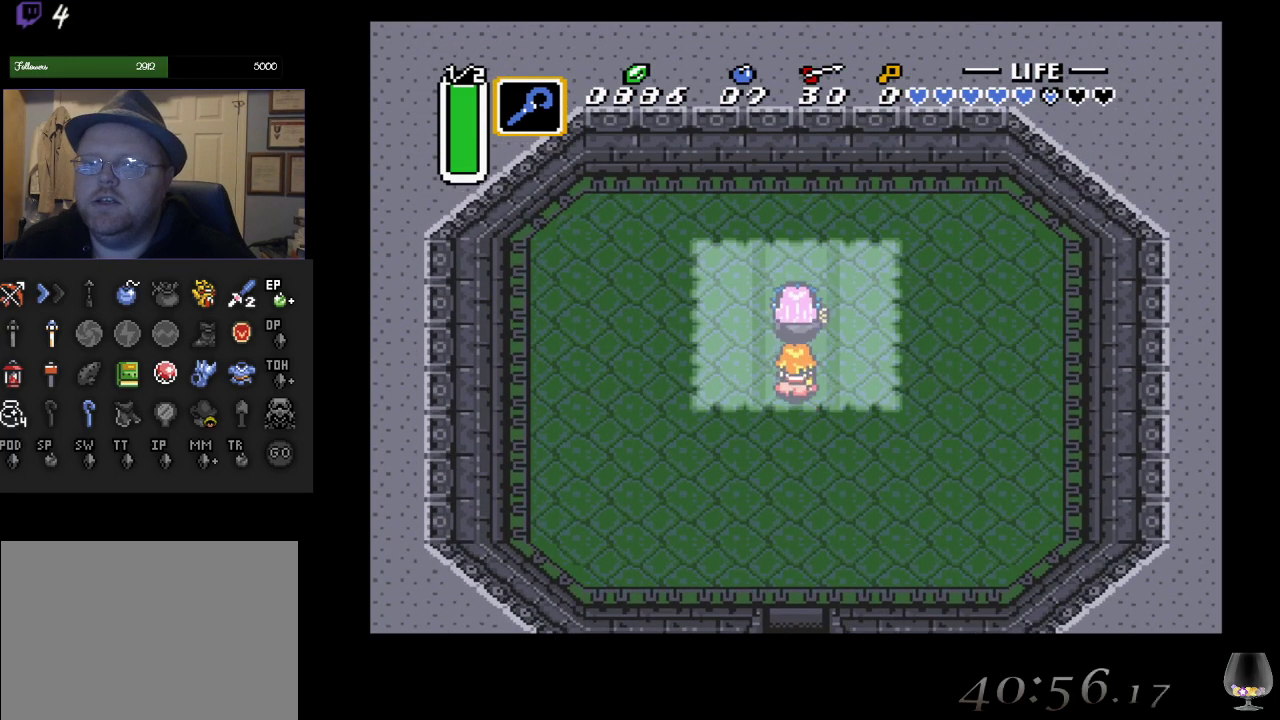
{"buttons": [], "left_stick": "up", "events": []}
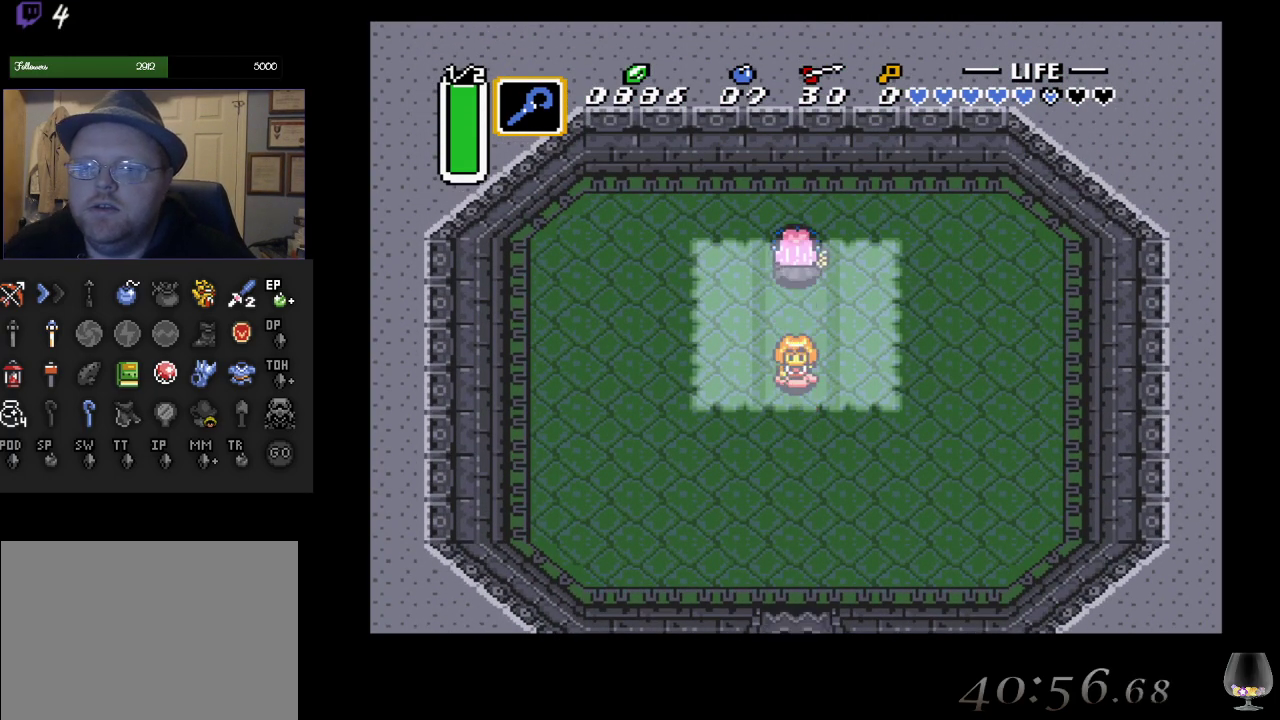
{"buttons": [], "left_stick": "down", "events": [[333, "left_stick", "down"]]}
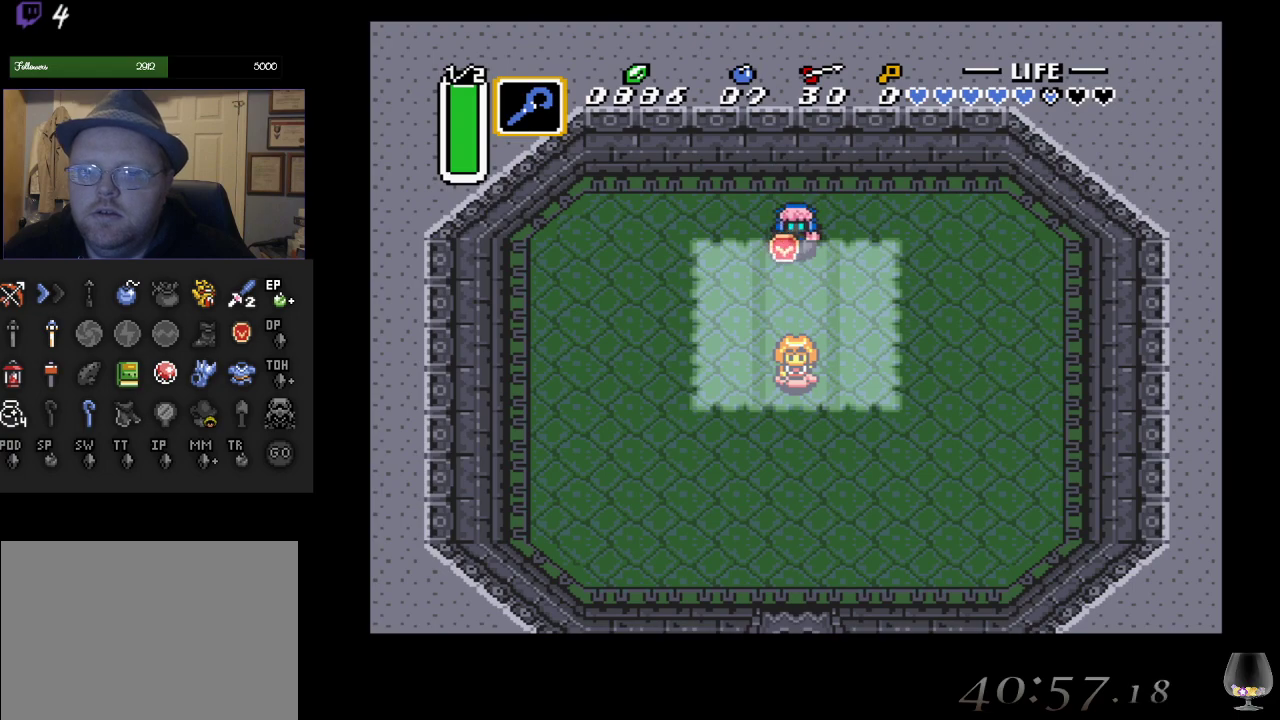
{"buttons": ["CROSS"], "left_stick": "center", "events": [[50, "CROSS", "down"], [100, "left_stick", "center"]]}
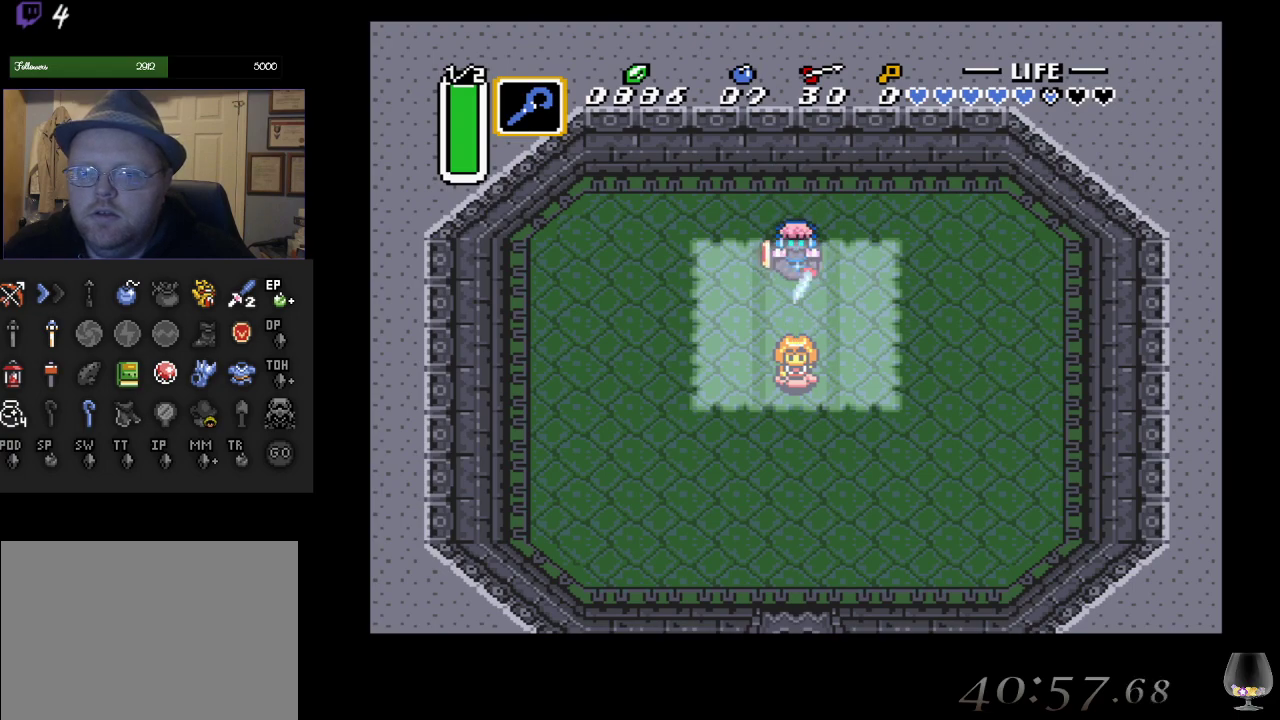
{"buttons": ["CROSS"], "left_stick": "center", "events": []}
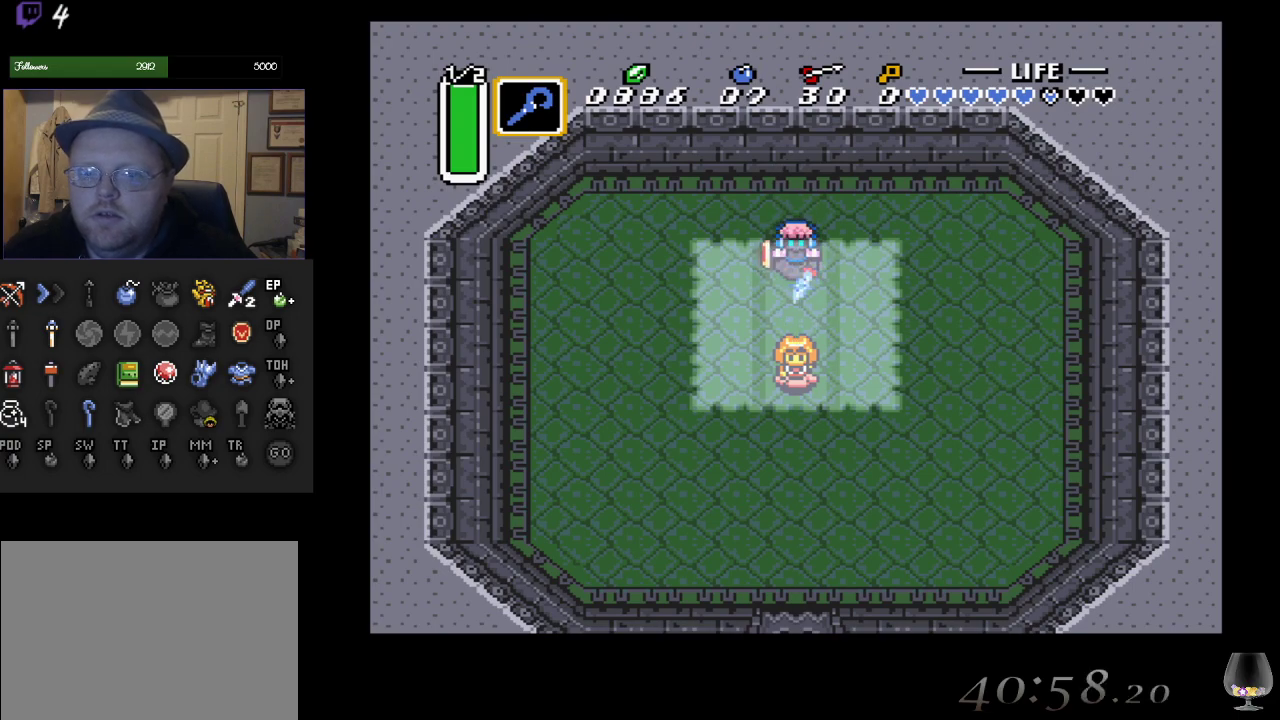
{"buttons": ["CROSS"], "left_stick": "center", "events": []}
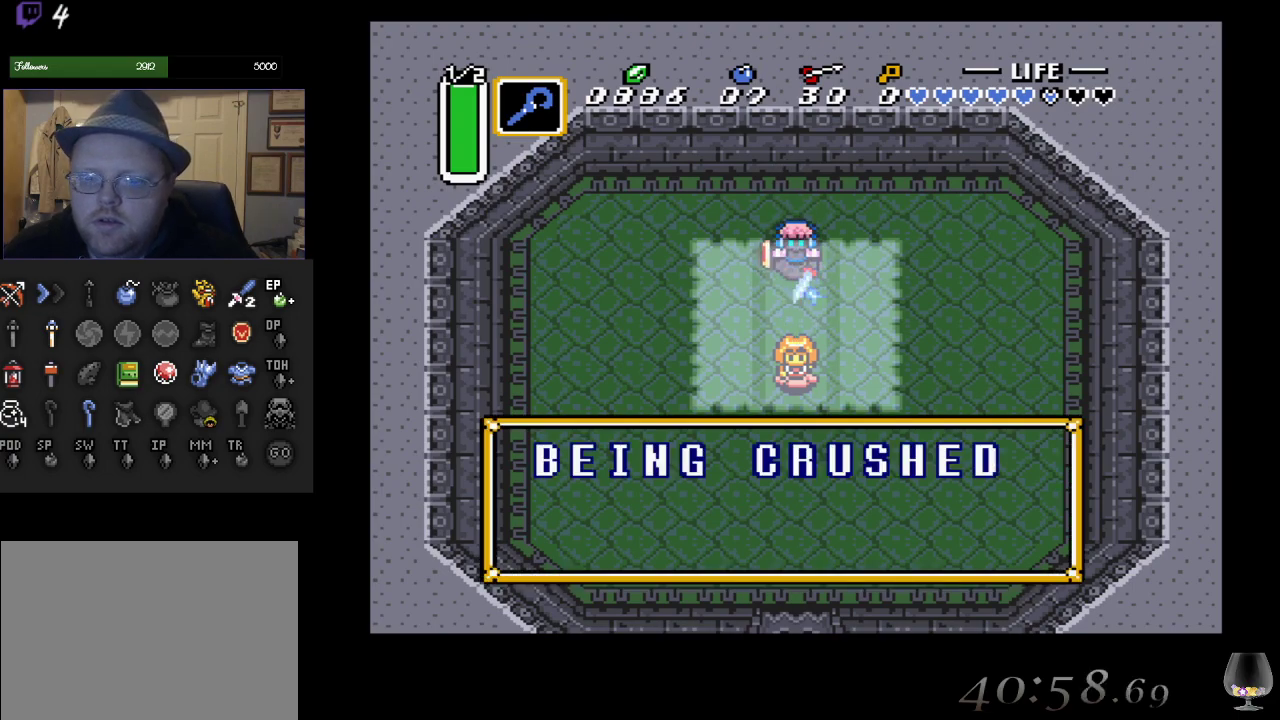
{"buttons": ["CROSS"], "left_stick": "center", "events": []}
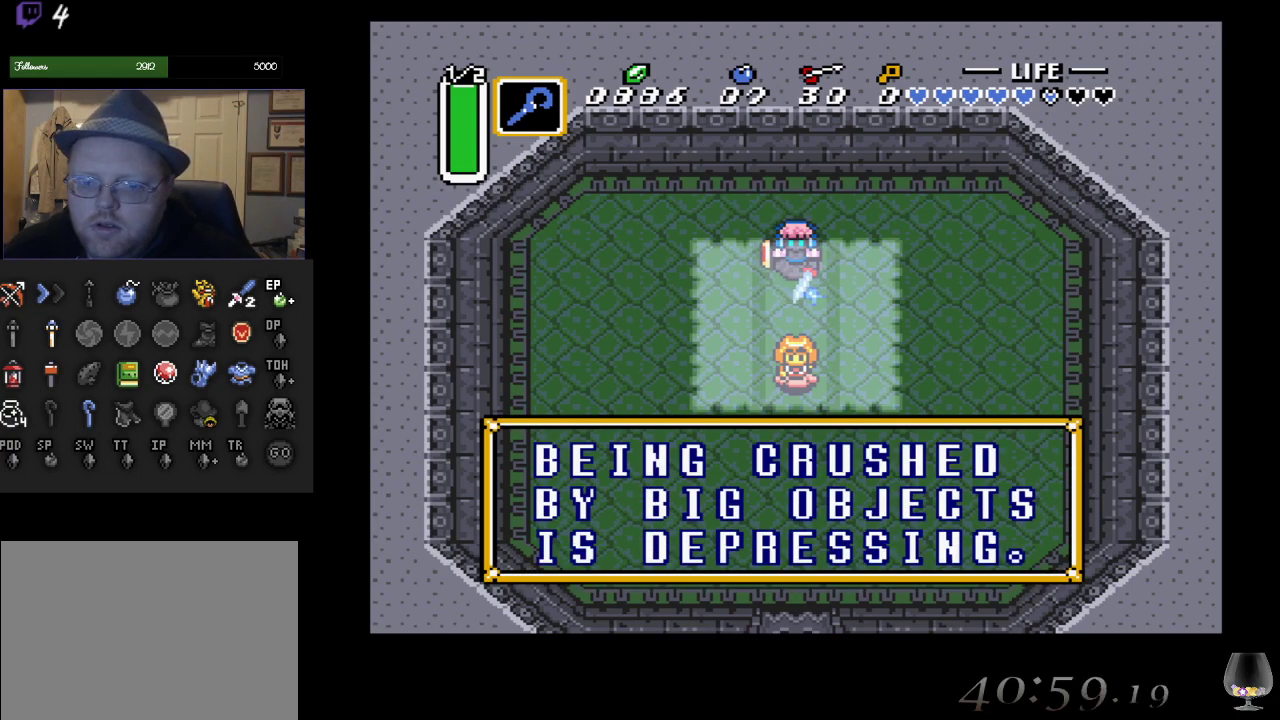
{"buttons": ["CROSS"], "left_stick": "center", "events": []}
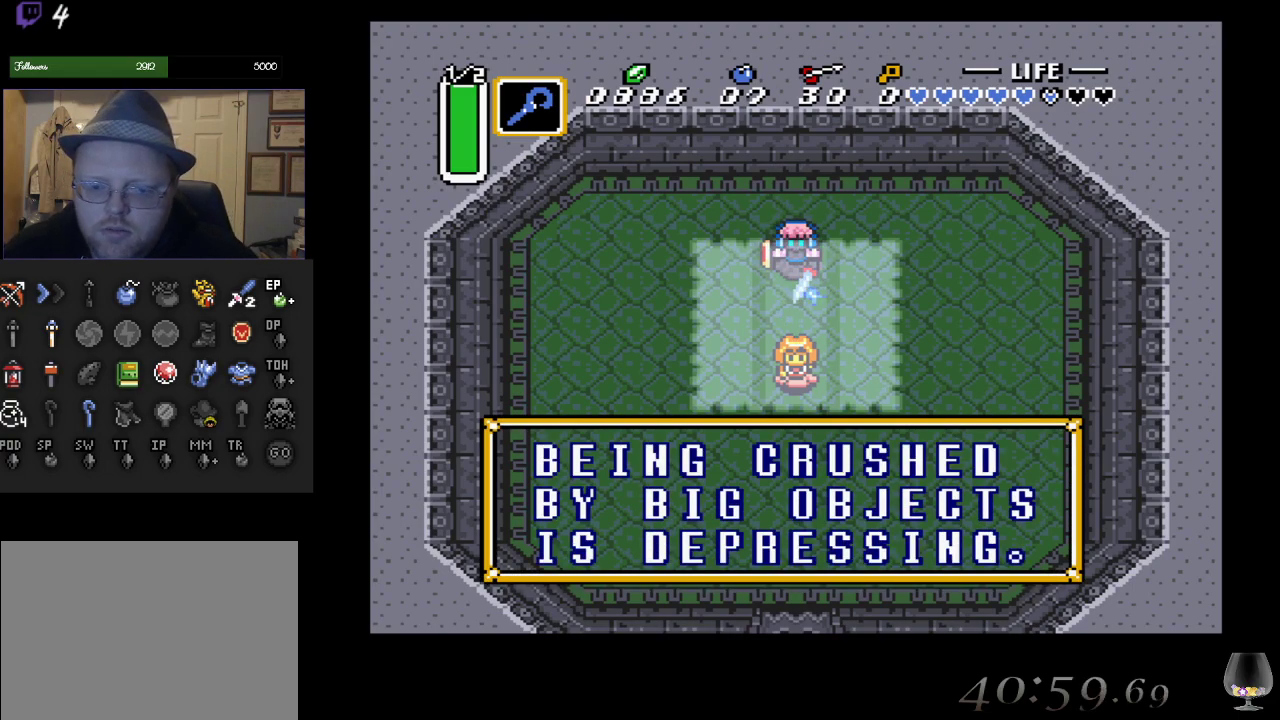
{"buttons": ["CROSS"], "left_stick": "center", "events": []}
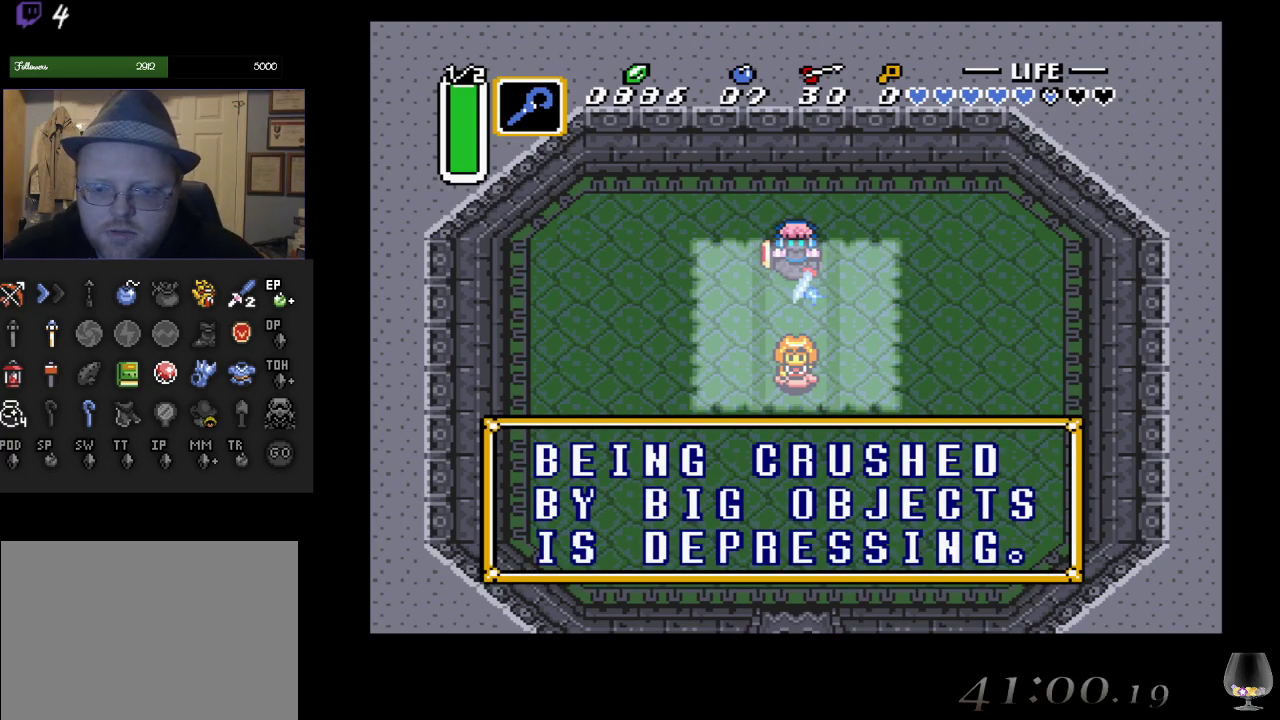
{"buttons": ["CROSS", "CIRCLE"], "left_stick": "center", "events": [[433, "CIRCLE", "down"]]}
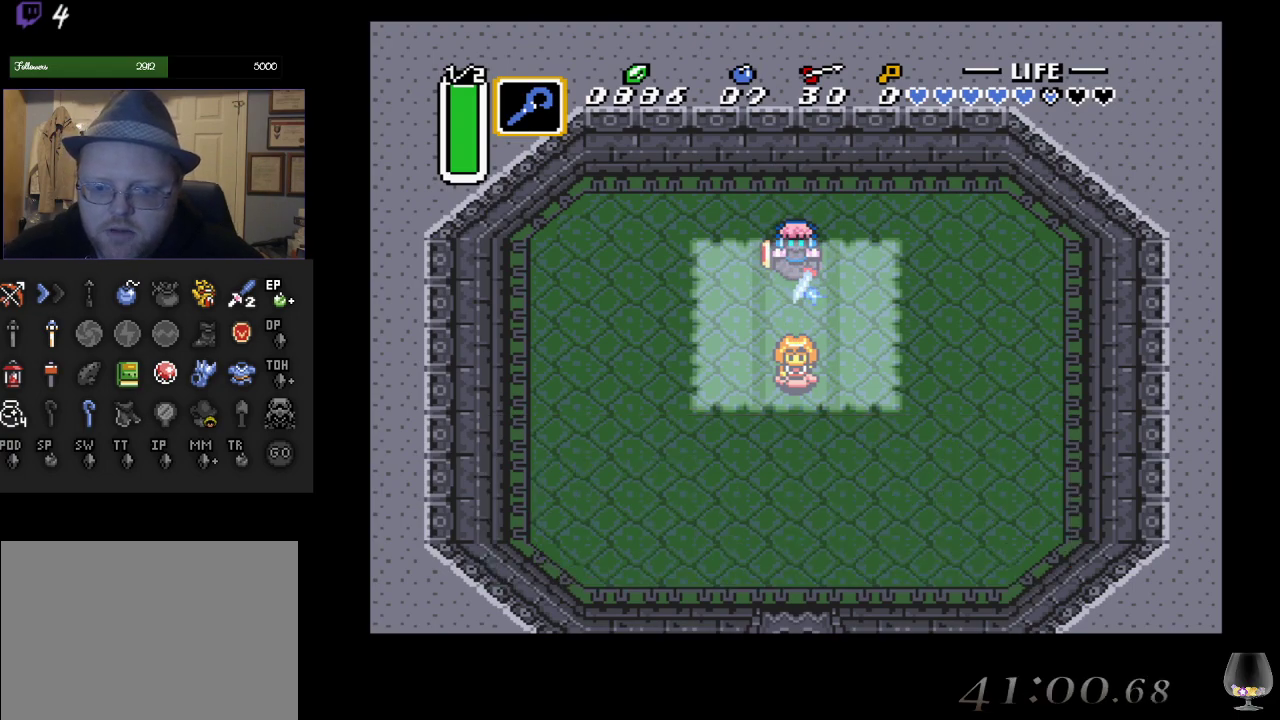
{"buttons": ["CROSS"], "left_stick": "center", "events": [[50, "CIRCLE", "up"]]}
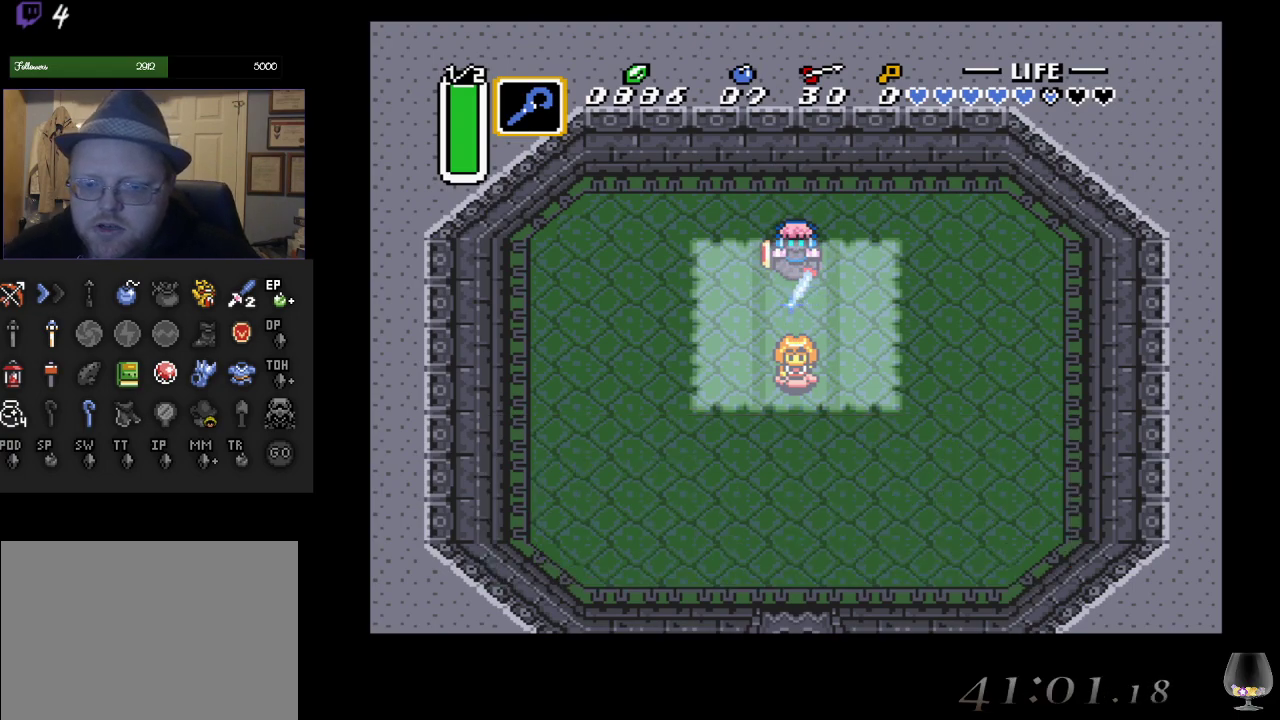
{"buttons": ["CROSS"], "left_stick": "center", "events": [[300, "left_stick", "down"], [417, "left_stick", "center"]]}
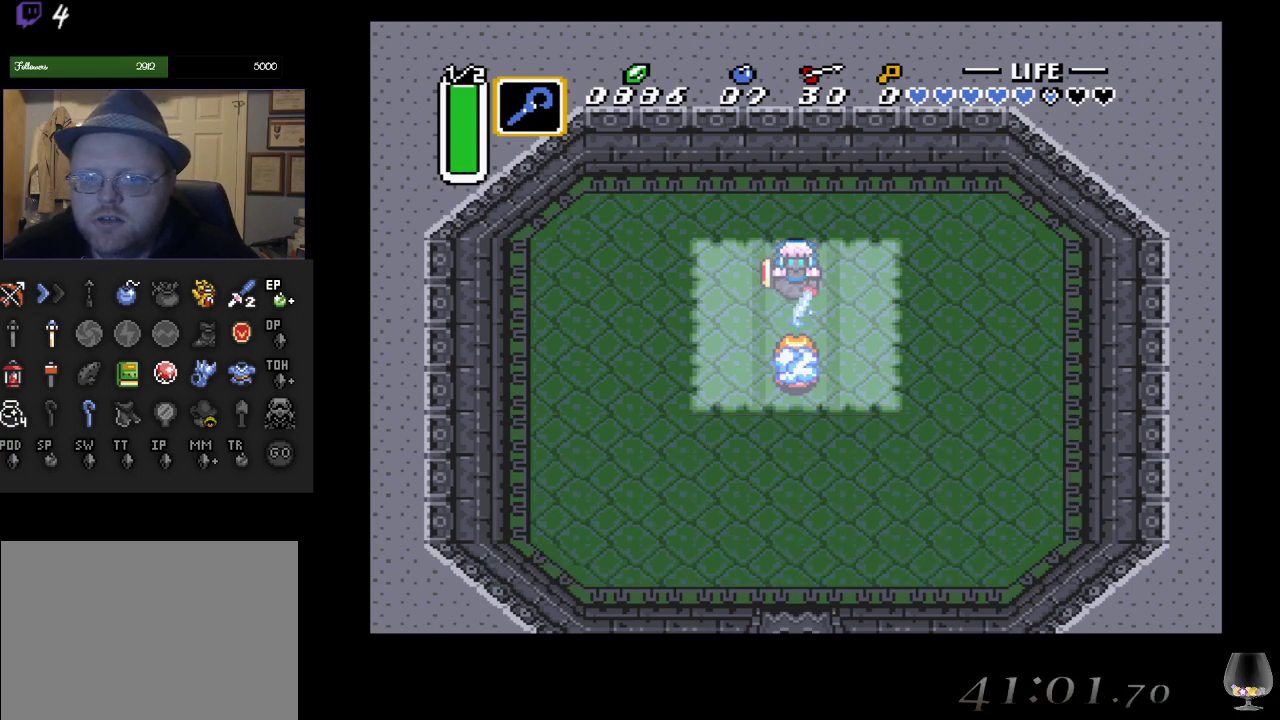
{"buttons": ["CROSS"], "left_stick": "center", "events": []}
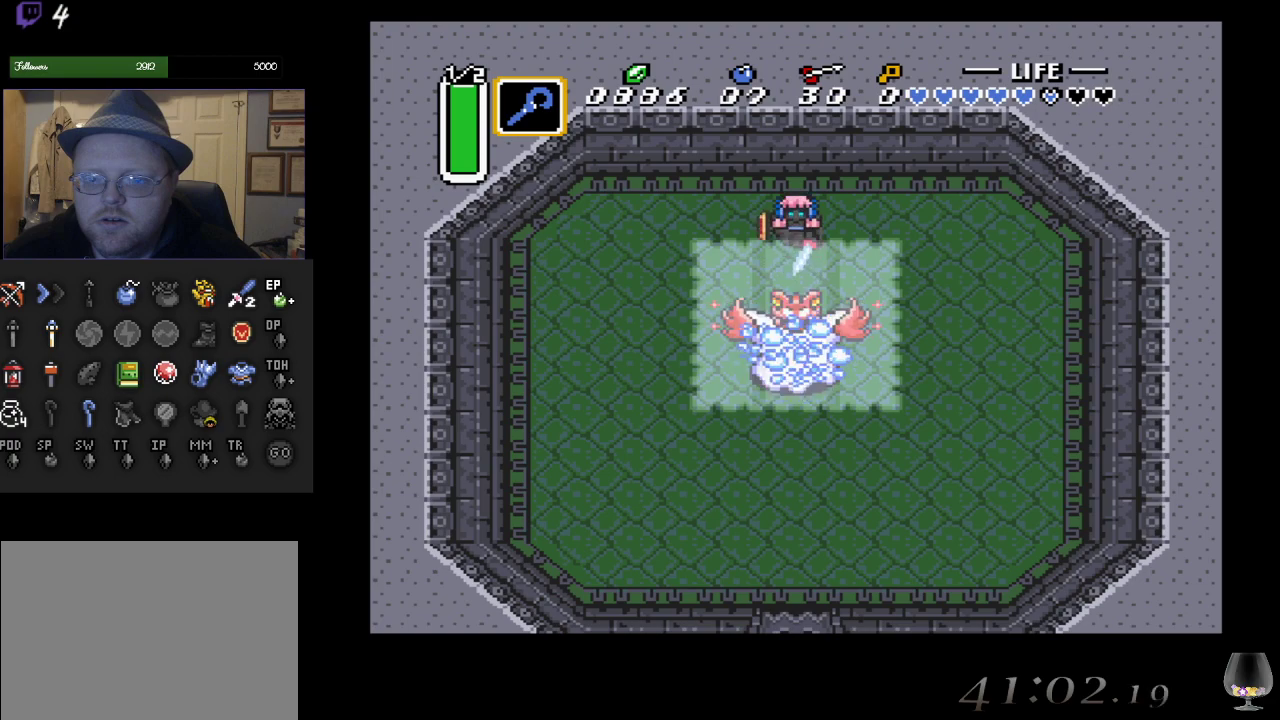
{"buttons": ["CROSS"], "left_stick": "center", "events": [[283, "CROSS", "up"], [283, "left_stick", "down"], [500, "CROSS", "down"], [500, "left_stick", "center"]]}
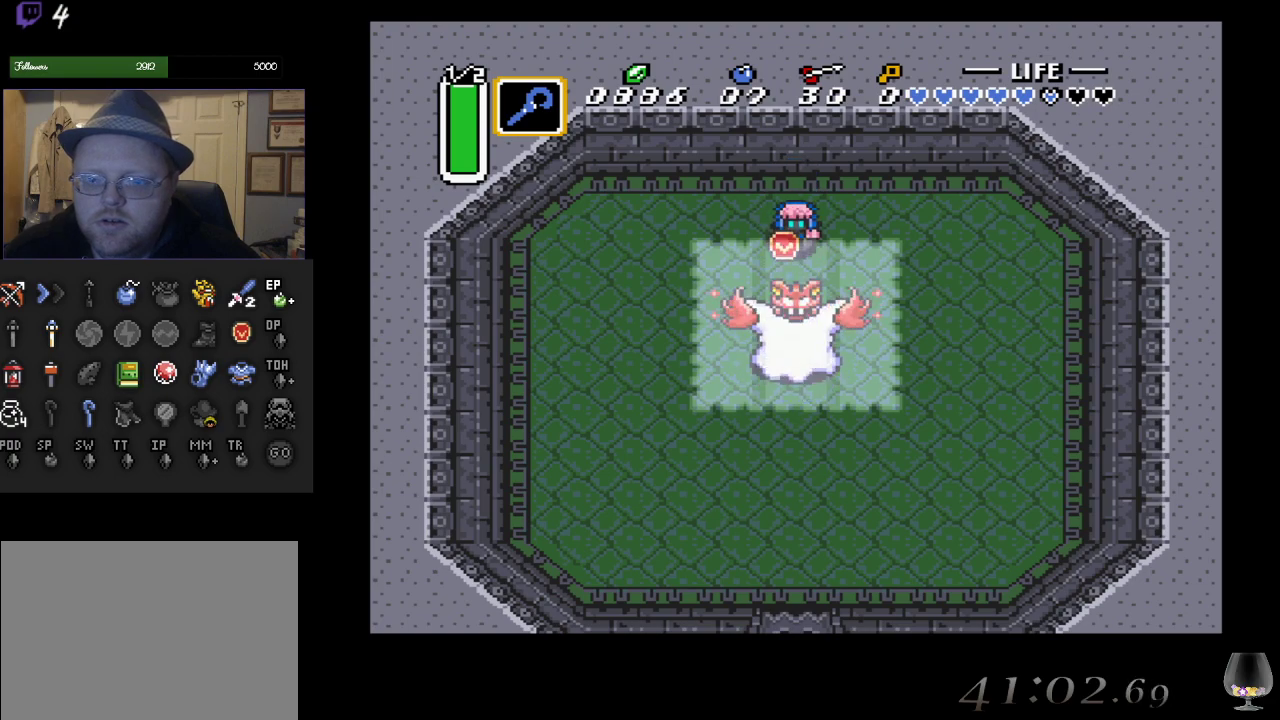
{"buttons": ["CROSS"], "left_stick": "center", "events": [[167, "CROSS", "up"], [250, "CROSS", "down"], [400, "CROSS", "up"], [467, "CROSS", "down"]]}
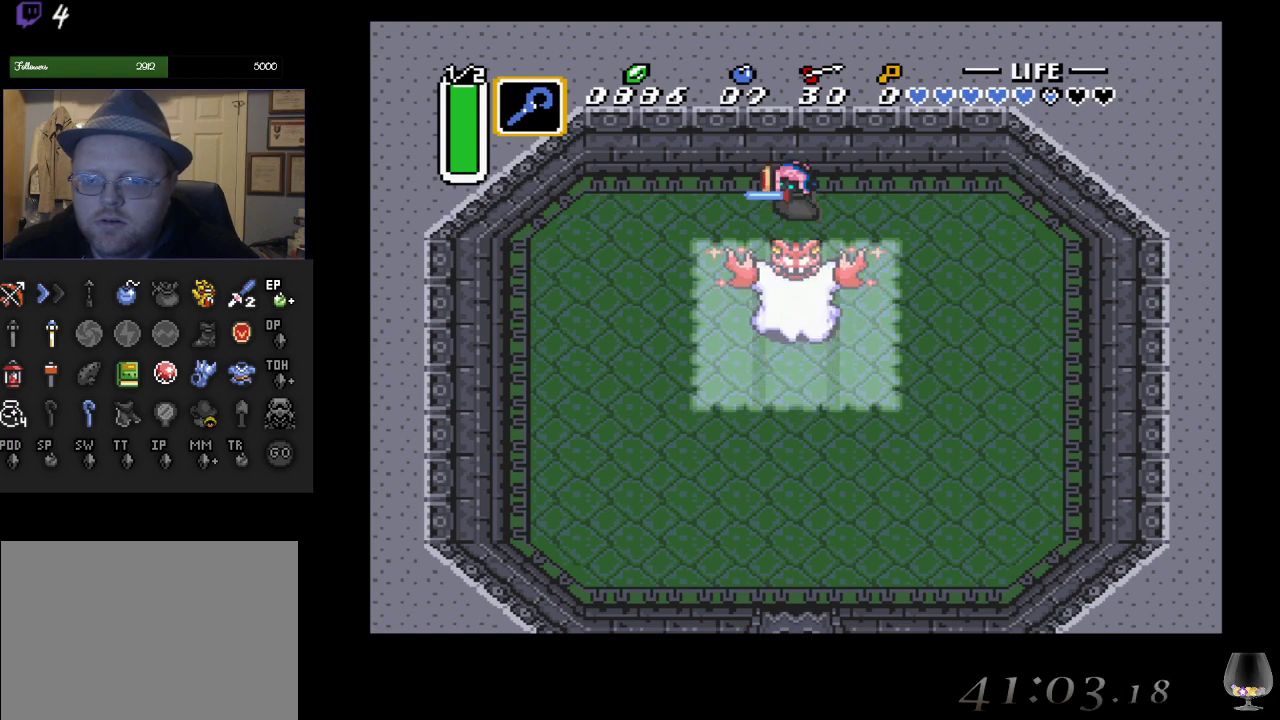
{"buttons": ["CROSS"], "left_stick": "center", "events": [[117, "CROSS", "up"], [150, "CROSS", "down"], [333, "CROSS", "up"], [383, "CROSS", "down"]]}
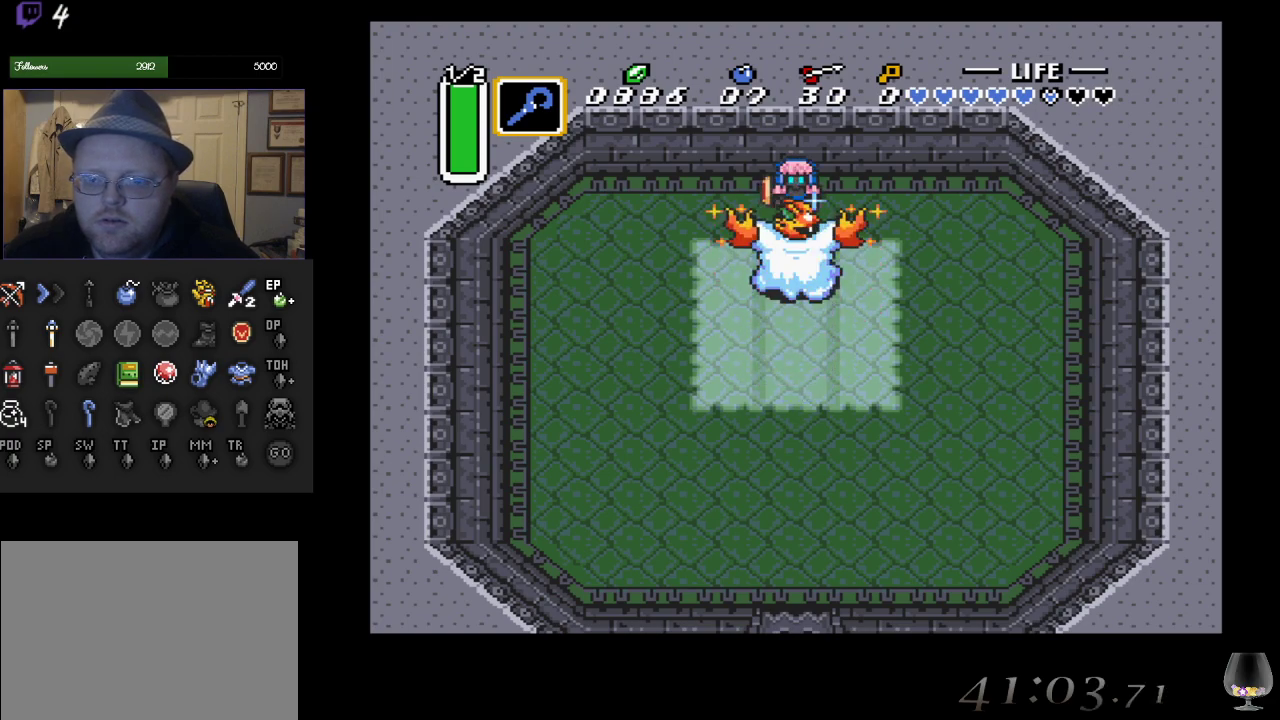
{"buttons": [], "left_stick": "center", "events": [[33, "CROSS", "up"], [100, "CROSS", "down"], [233, "CROSS", "up"], [300, "CROSS", "down"], [483, "CROSS", "up"]]}
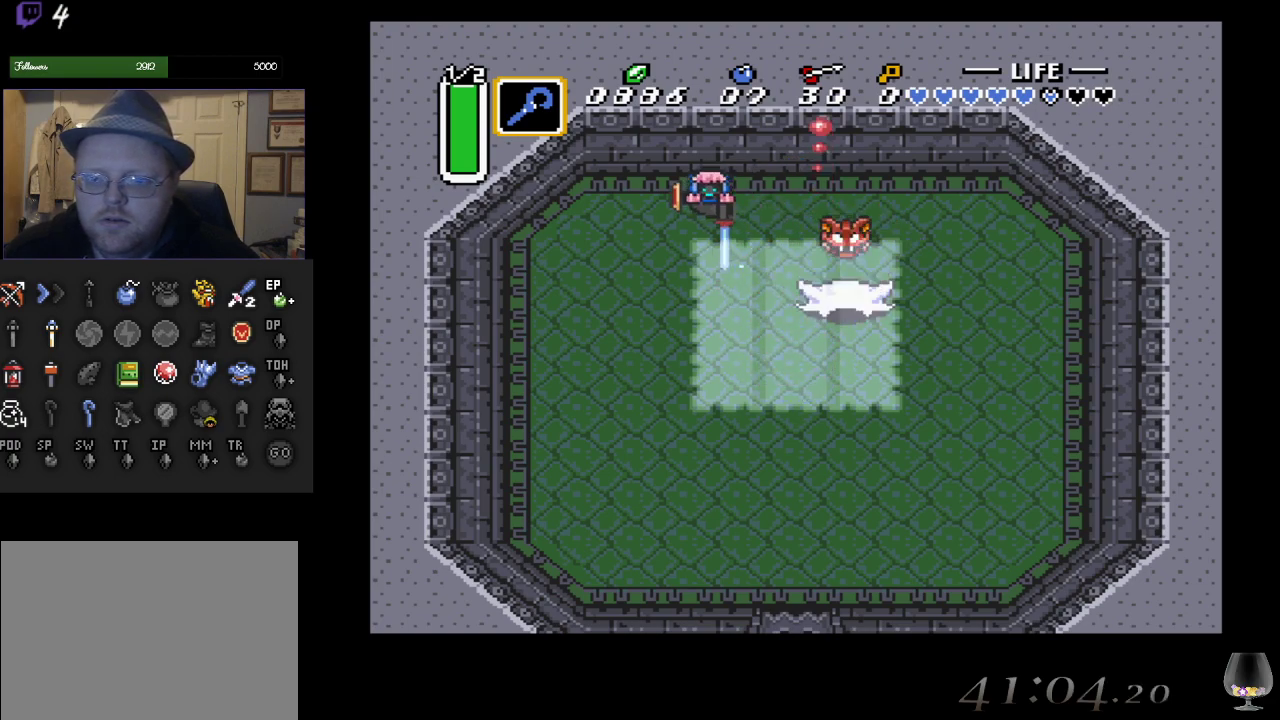
{"buttons": ["CROSS"], "left_stick": "center", "events": [[17, "CROSS", "down"], [200, "CROSS", "up"], [250, "CROSS", "down"]]}
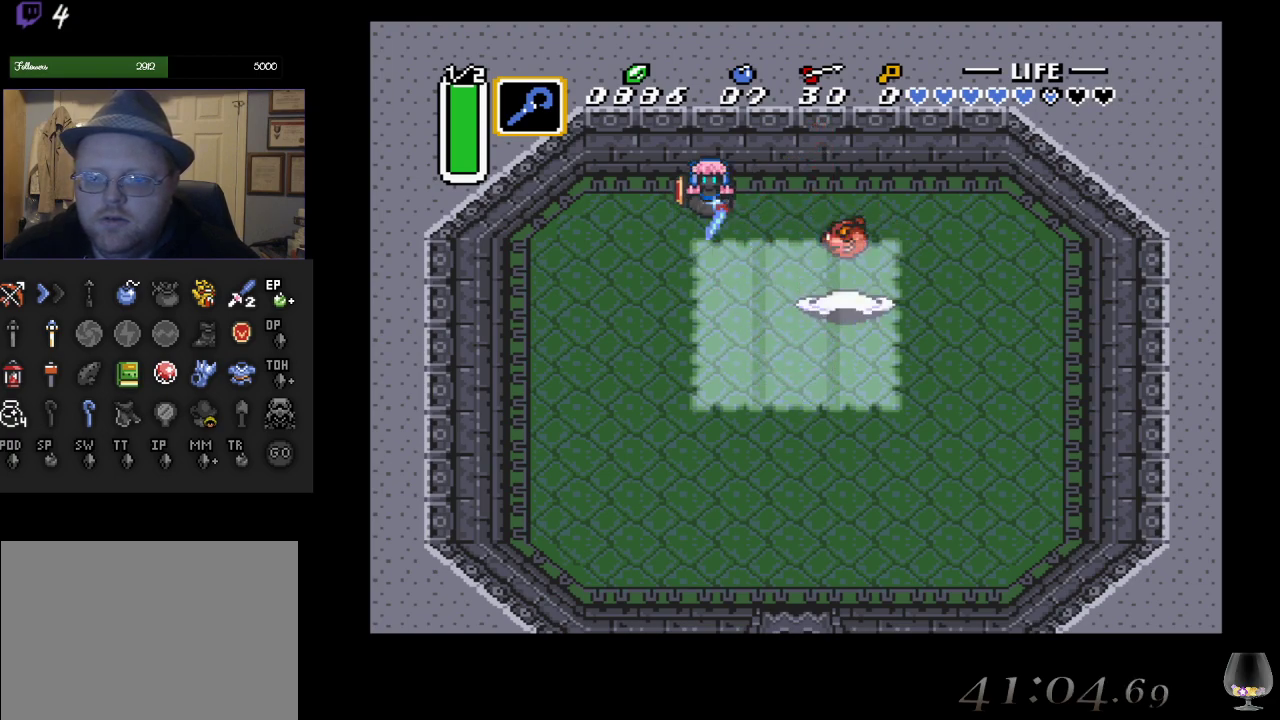
{"buttons": ["CROSS"], "left_stick": "right", "events": [[267, "left_stick", "right"]]}